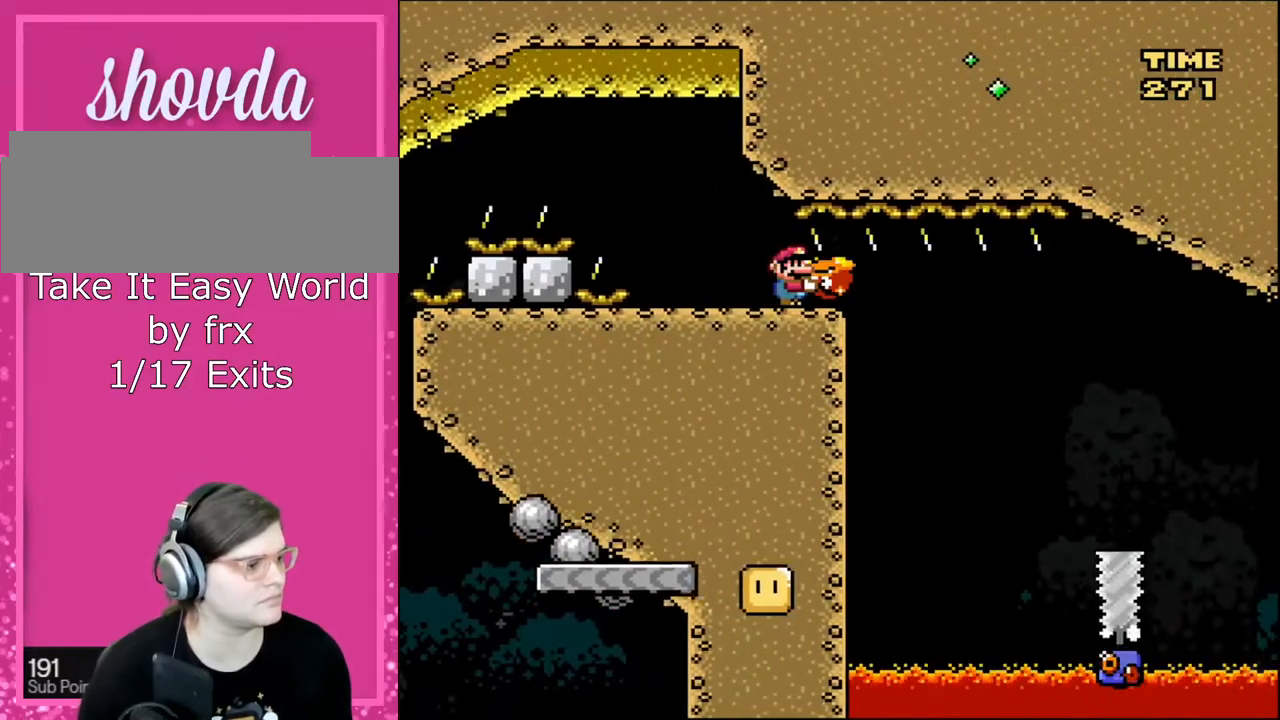
Gameplay with a controller (Nintendo layout); each line is a JSON object with the inputs held at the frame after it. "events" lists button and stick changes between this image and that frame as [ms after this image, input, new state], when the widget could be followed in between. Not read: L3 R3.
{"buttons": ["Y", "DPAD_RIGHT"], "events": [[233, "DPAD_RIGHT", "down"], [333, "DPAD_RIGHT", "up"], [467, "DPAD_RIGHT", "down"]]}
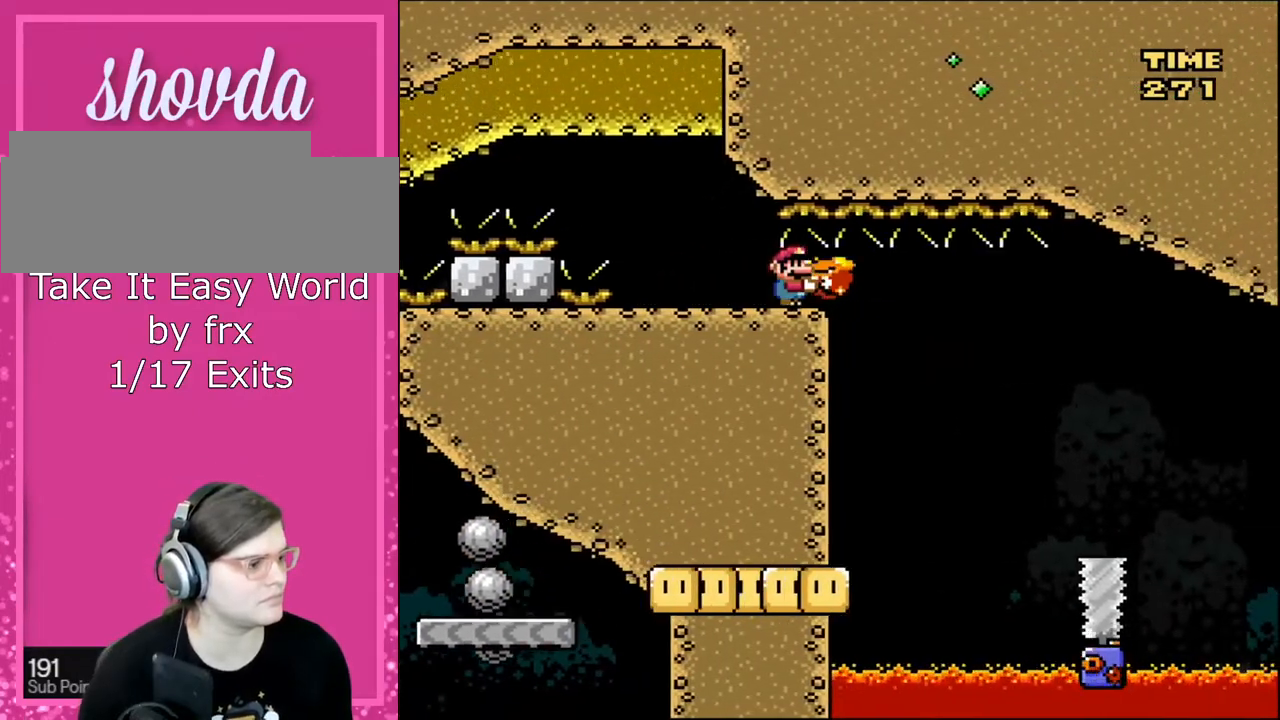
{"buttons": ["Y", "DPAD_UP"], "events": [[300, "DPAD_LEFT", "down"], [300, "DPAD_RIGHT", "up"], [501, "DPAD_LEFT", "up"], [501, "DPAD_UP", "down"]]}
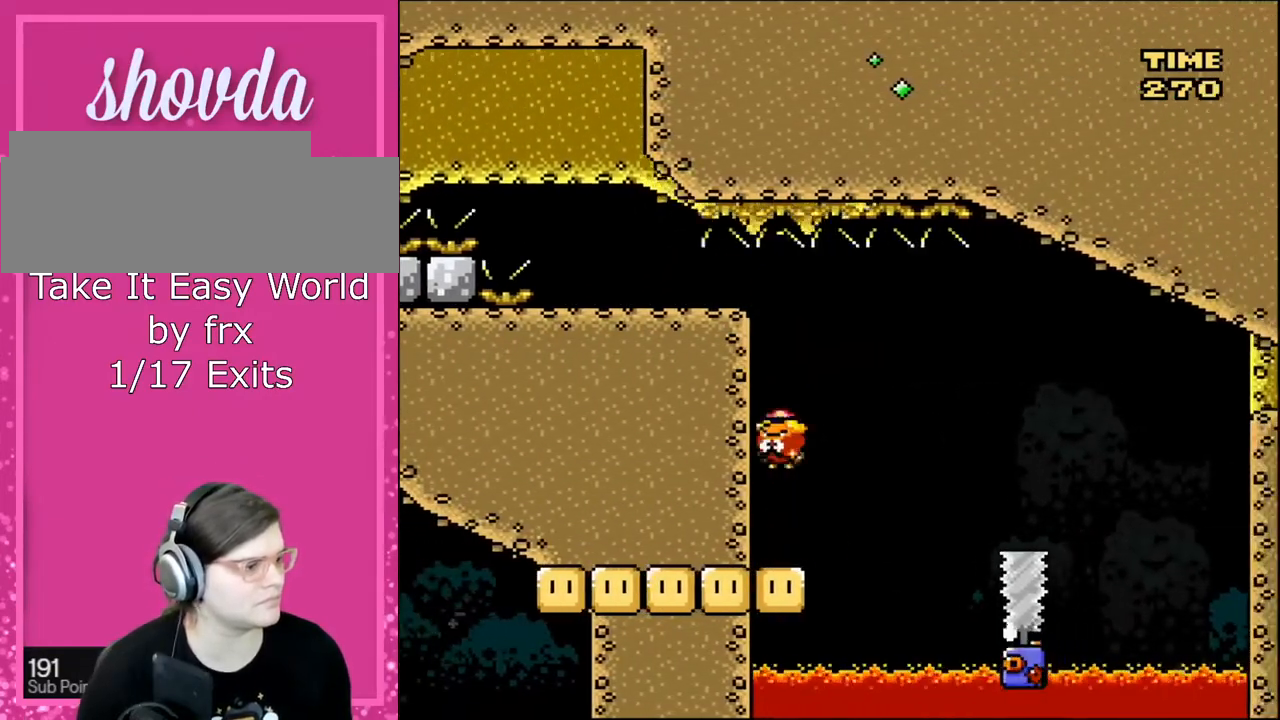
{"buttons": ["A", "X", "DPAD_RIGHT"], "events": [[66, "DPAD_RIGHT", "down"], [66, "DPAD_UP", "up"], [100, "DPAD_RIGHT", "up"], [100, "DPAD_UP", "down"], [233, "Y", "up"], [300, "X", "down"], [333, "DPAD_UP", "up"], [400, "A", "down"], [467, "DPAD_RIGHT", "down"]]}
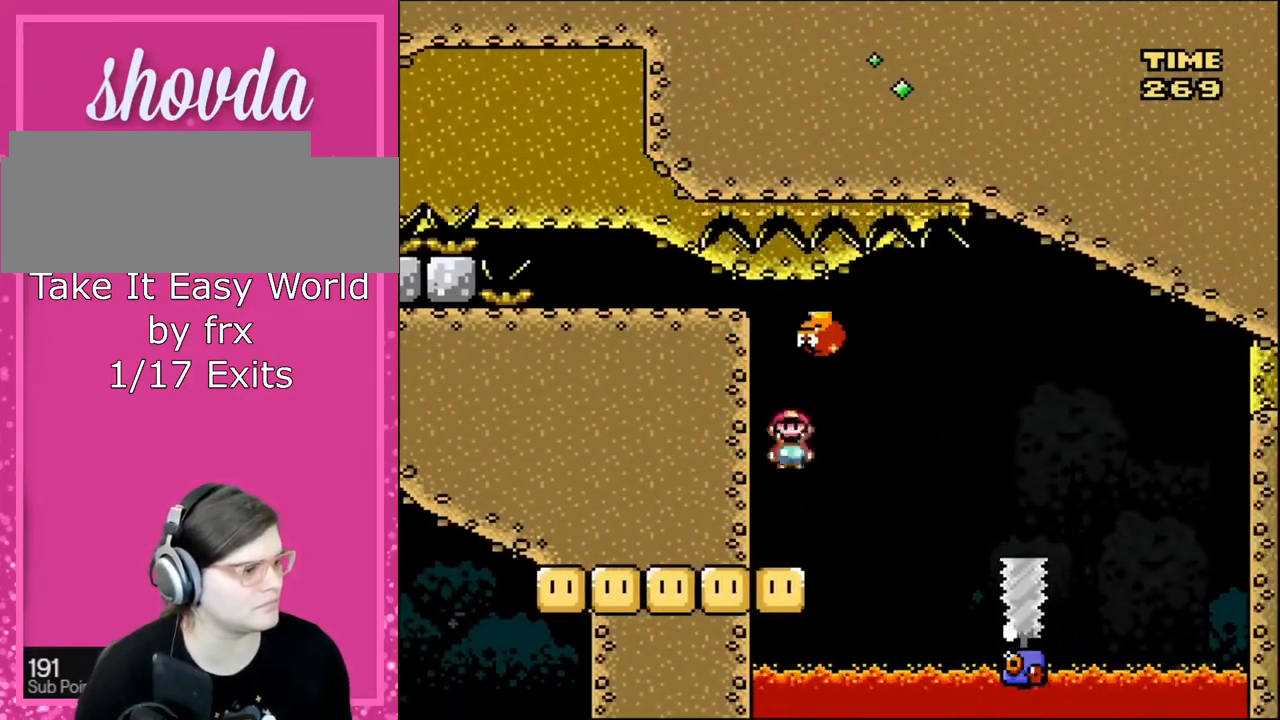
{"buttons": ["A", "X", "DPAD_RIGHT"], "events": [[67, "DPAD_RIGHT", "up"], [200, "DPAD_RIGHT", "down"]]}
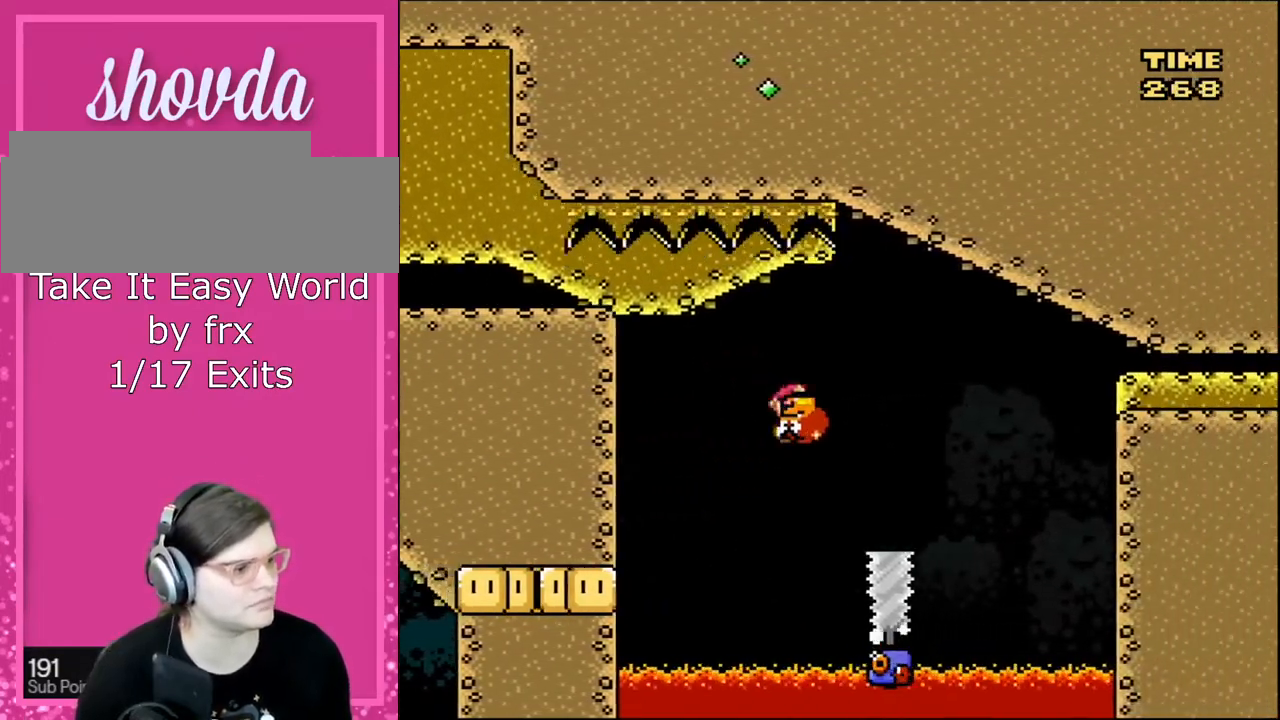
{"buttons": ["A", "X", "DPAD_RIGHT"], "events": [[400, "A", "up"], [467, "A", "down"]]}
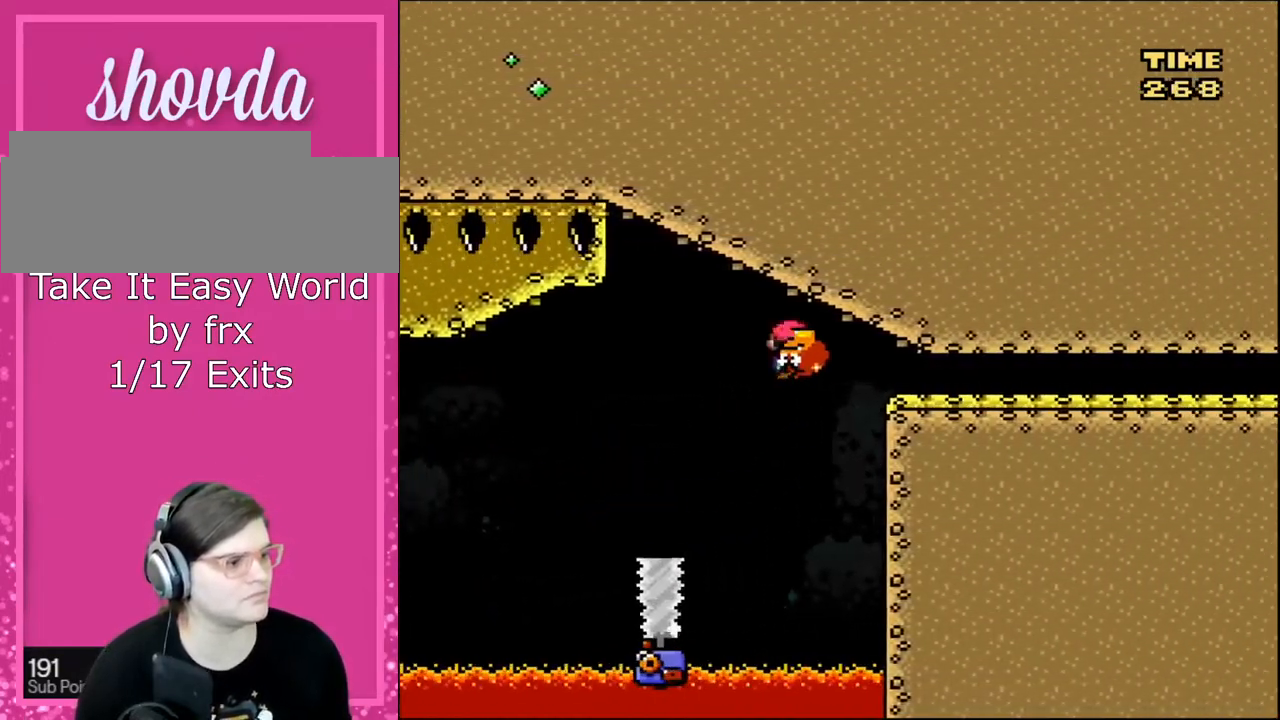
{"buttons": ["Y", "DPAD_RIGHT"], "events": [[300, "A", "up"], [300, "Y", "down"], [367, "X", "up"]]}
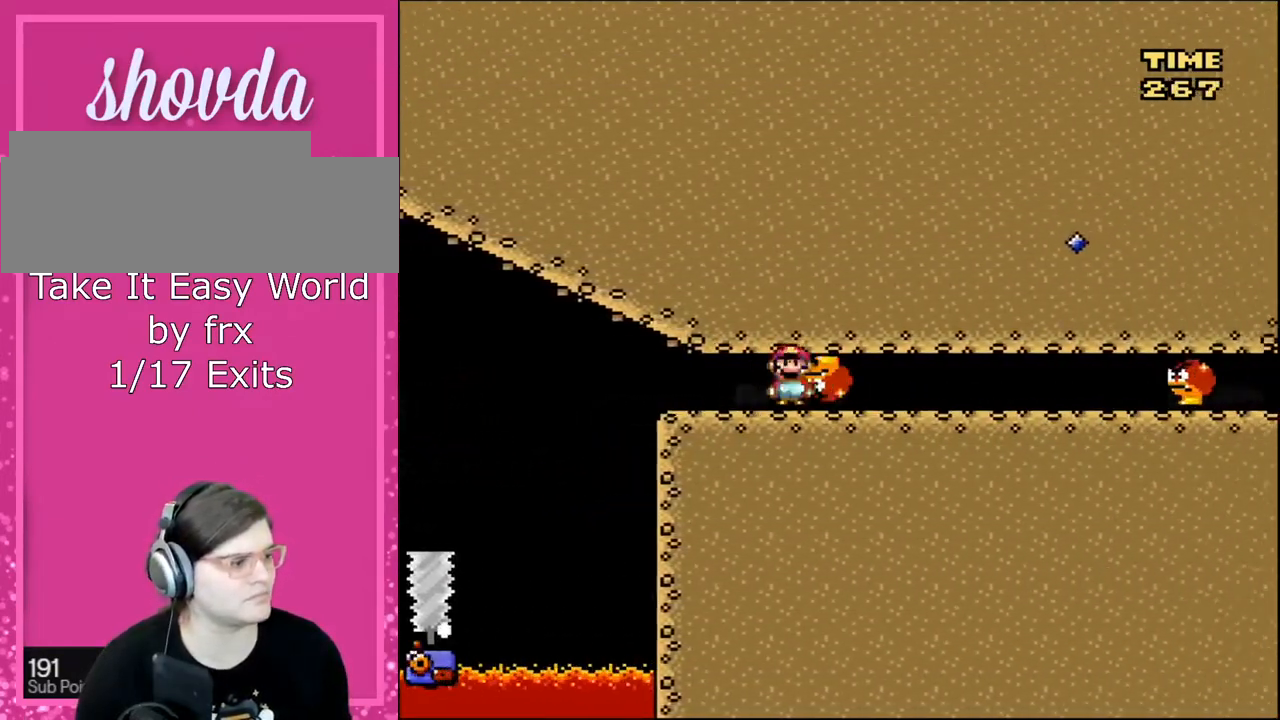
{"buttons": ["Y", "DPAD_RIGHT"], "events": []}
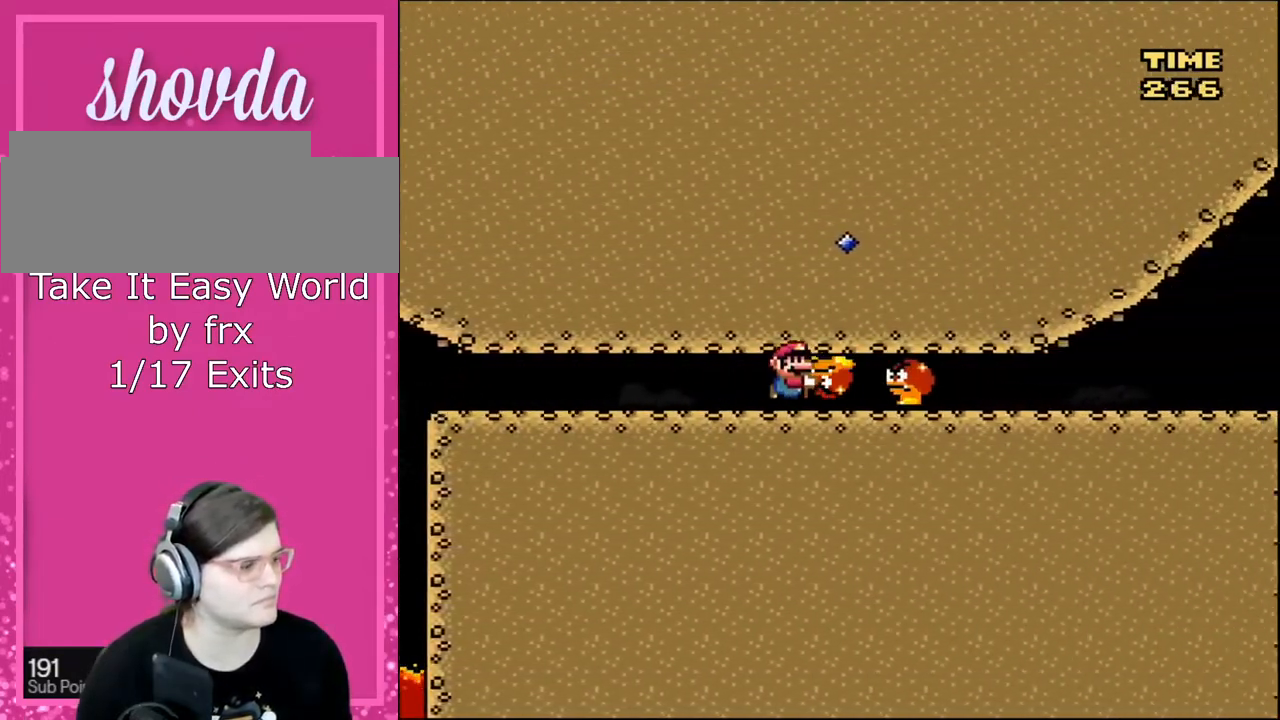
{"buttons": ["Y", "DPAD_RIGHT"], "events": []}
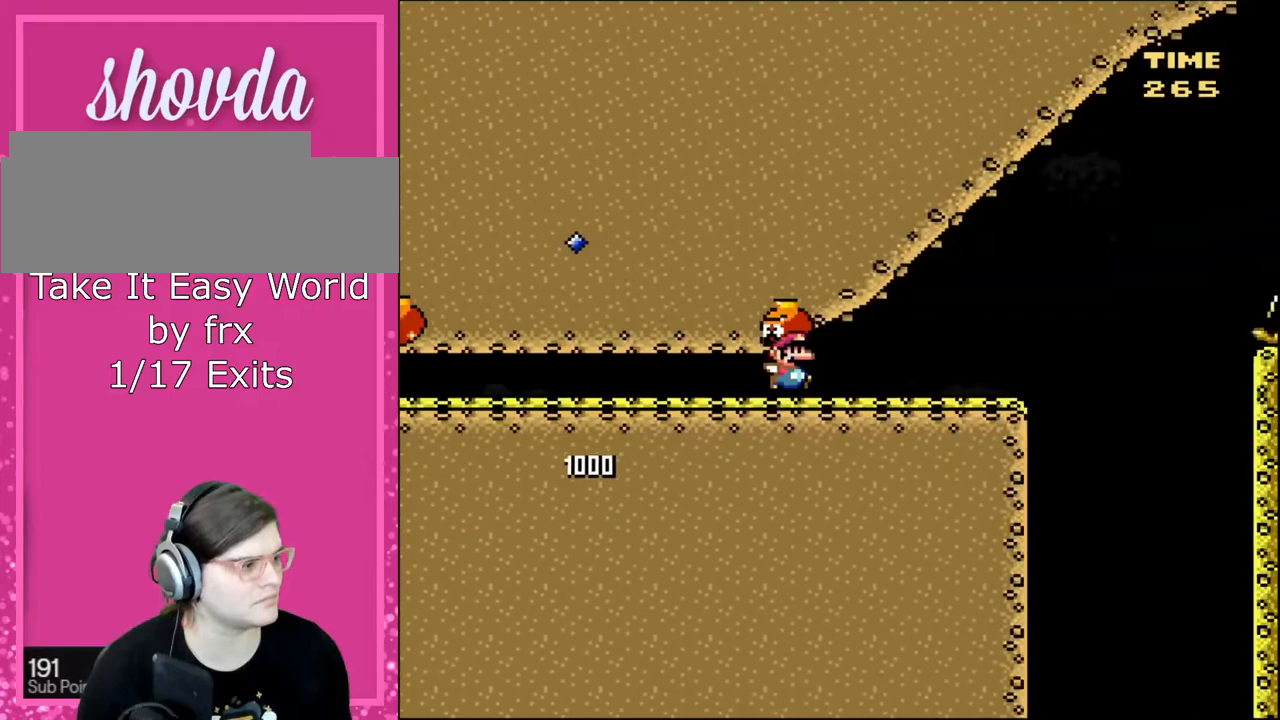
{"buttons": ["B", "Y", "DPAD_RIGHT"], "events": [[400, "B", "down"]]}
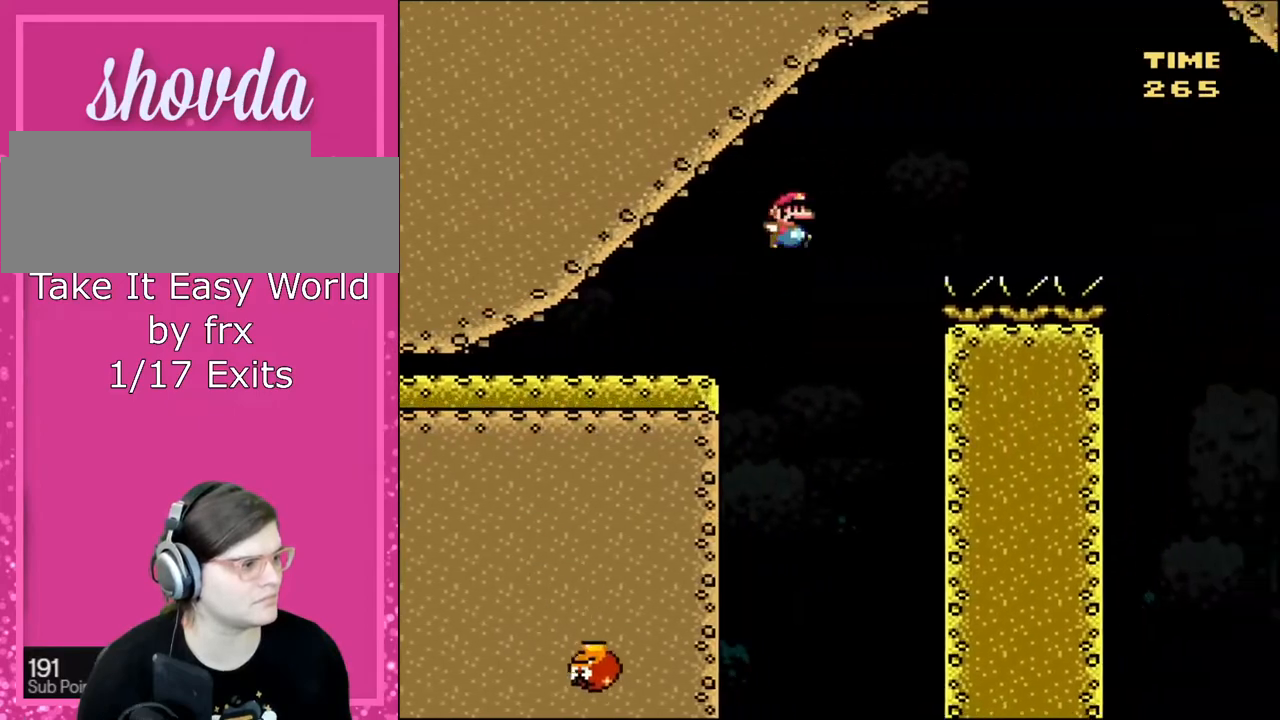
{"buttons": ["B", "Y", "DPAD_RIGHT"], "events": []}
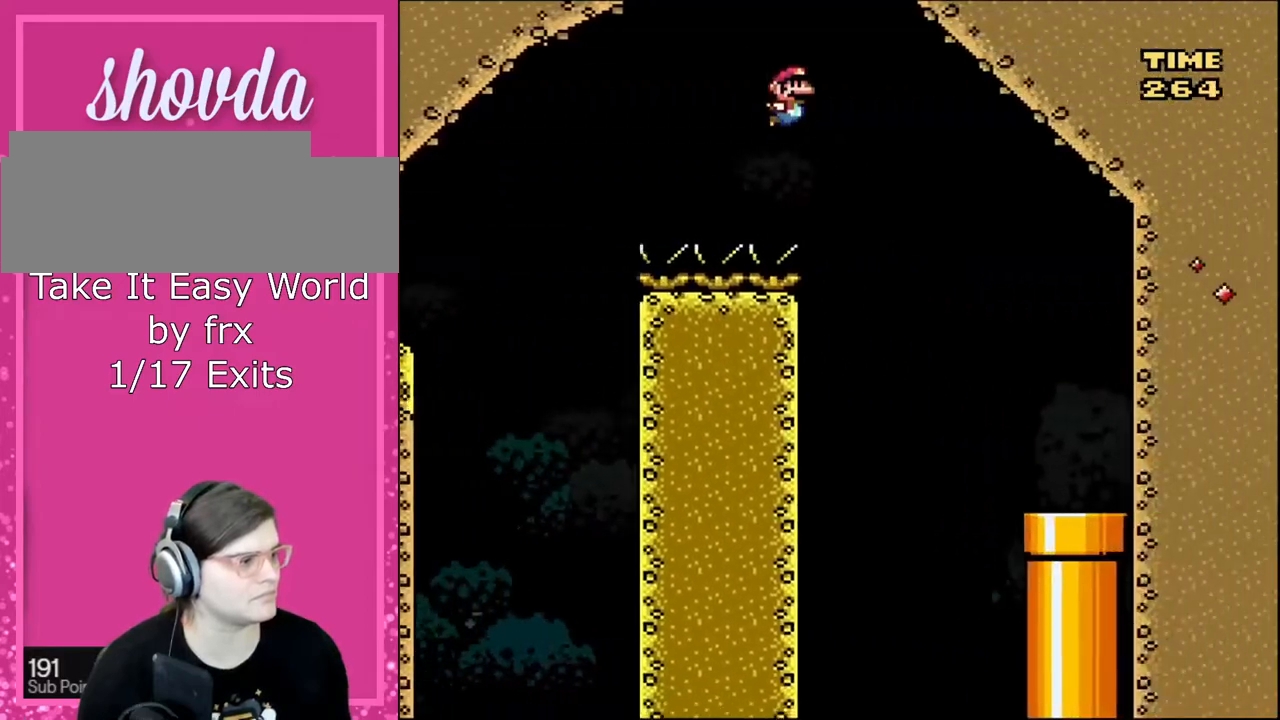
{"buttons": ["Y", "DPAD_LEFT"], "events": [[400, "B", "up"], [433, "DPAD_LEFT", "down"], [433, "DPAD_RIGHT", "up"]]}
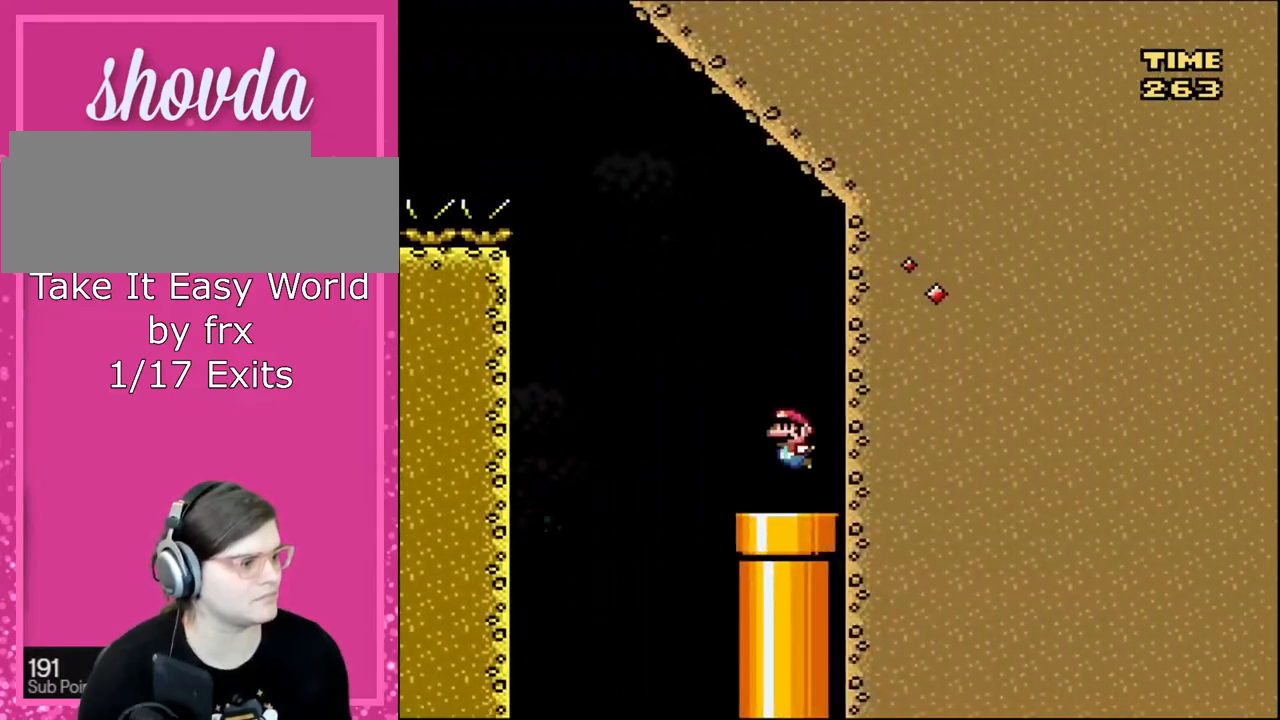
{"buttons": ["Y", "DPAD_DOWN"], "events": [[34, "DPAD_DOWN", "down"], [100, "DPAD_LEFT", "up"]]}
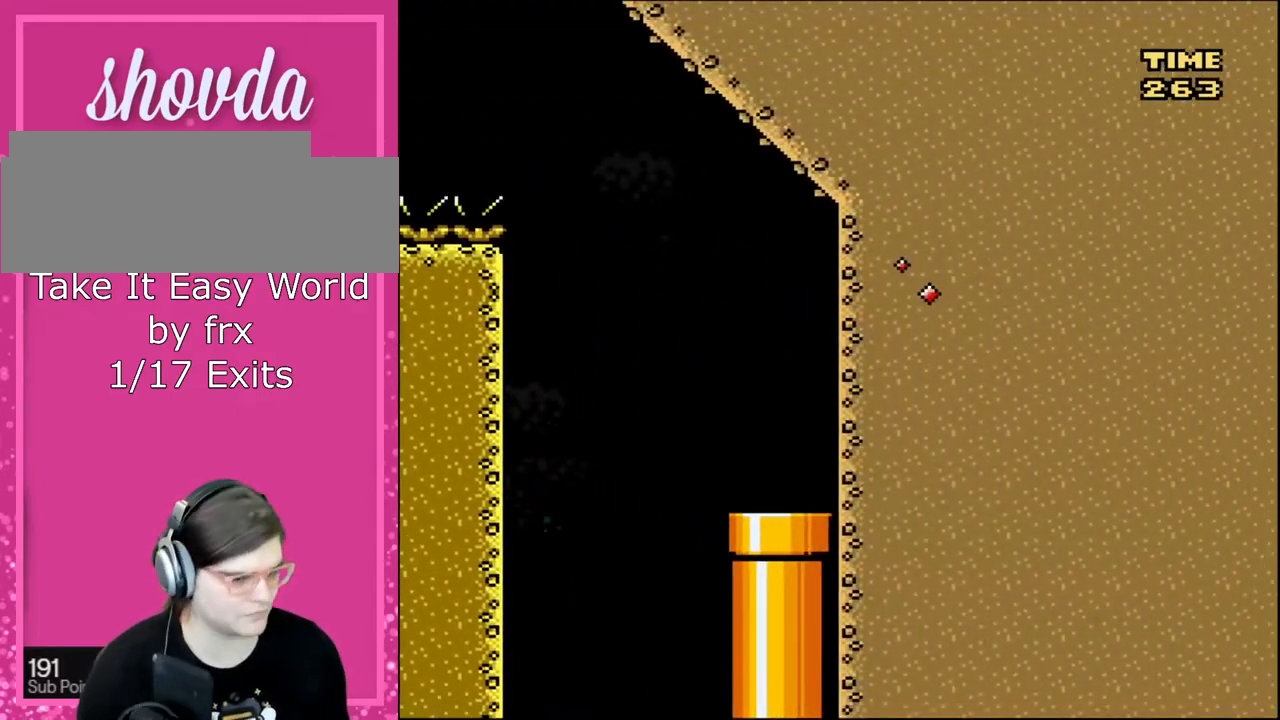
{"buttons": ["B", "Y"], "events": [[200, "DPAD_DOWN", "up"], [267, "Y", "up"], [333, "A", "down"], [400, "A", "up"], [433, "B", "down"], [500, "Y", "down"]]}
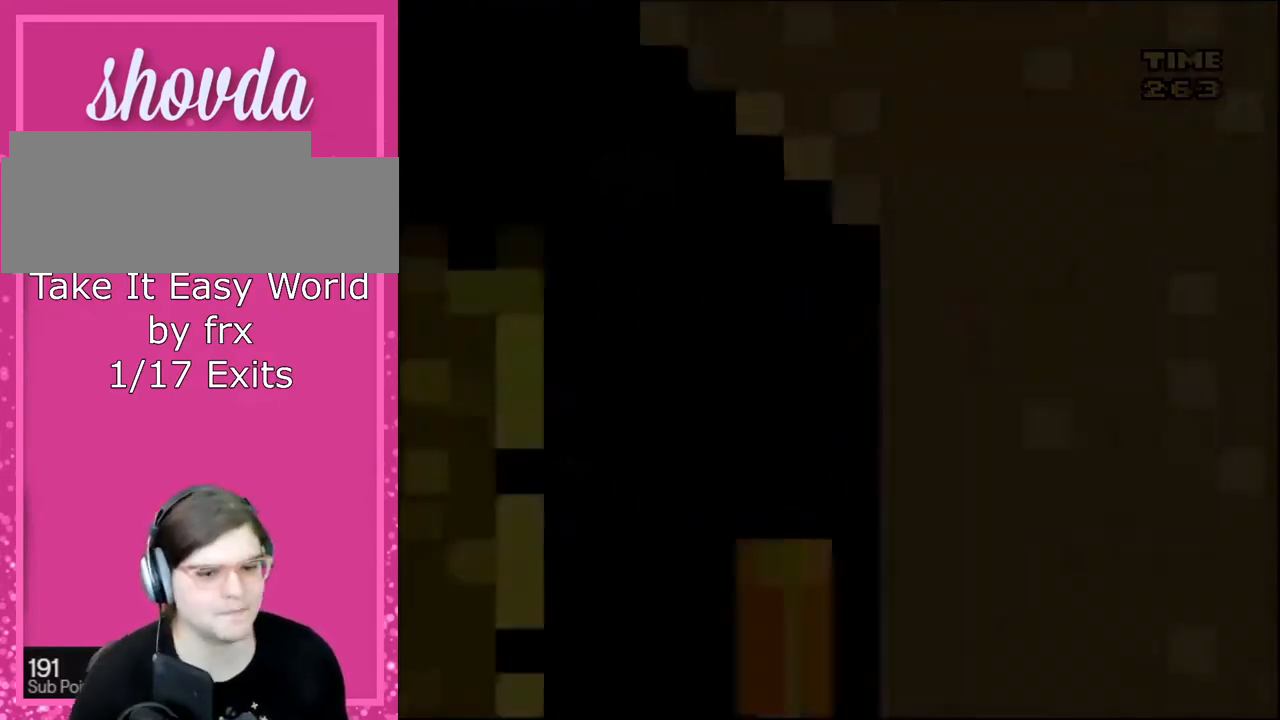
{"buttons": ["A", "X"], "events": [[67, "B", "up"], [100, "A", "down"], [100, "X", "down"], [234, "Y", "up"], [267, "A", "up"], [267, "X", "up"], [334, "B", "down"], [367, "B", "up"], [367, "Y", "down"], [434, "X", "down"], [467, "A", "down"], [467, "Y", "up"]]}
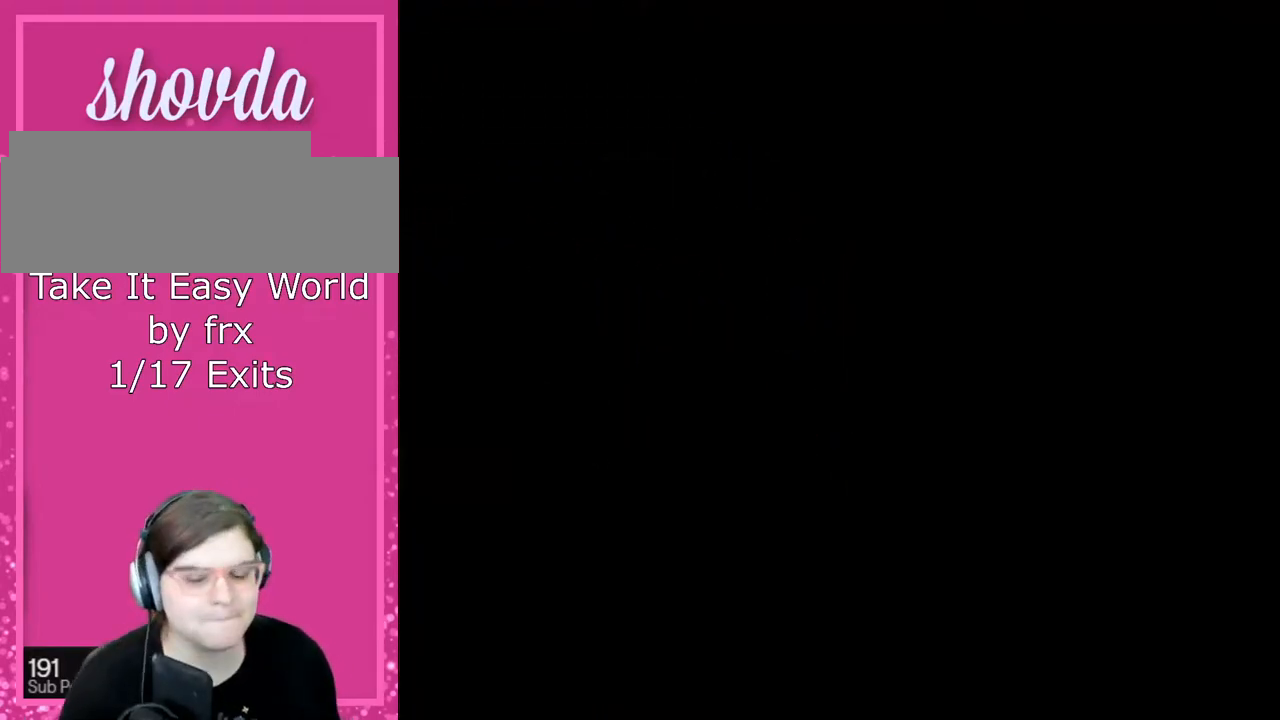
{"buttons": ["Y"], "events": [[67, "X", "up"], [167, "A", "up"], [267, "Y", "down"]]}
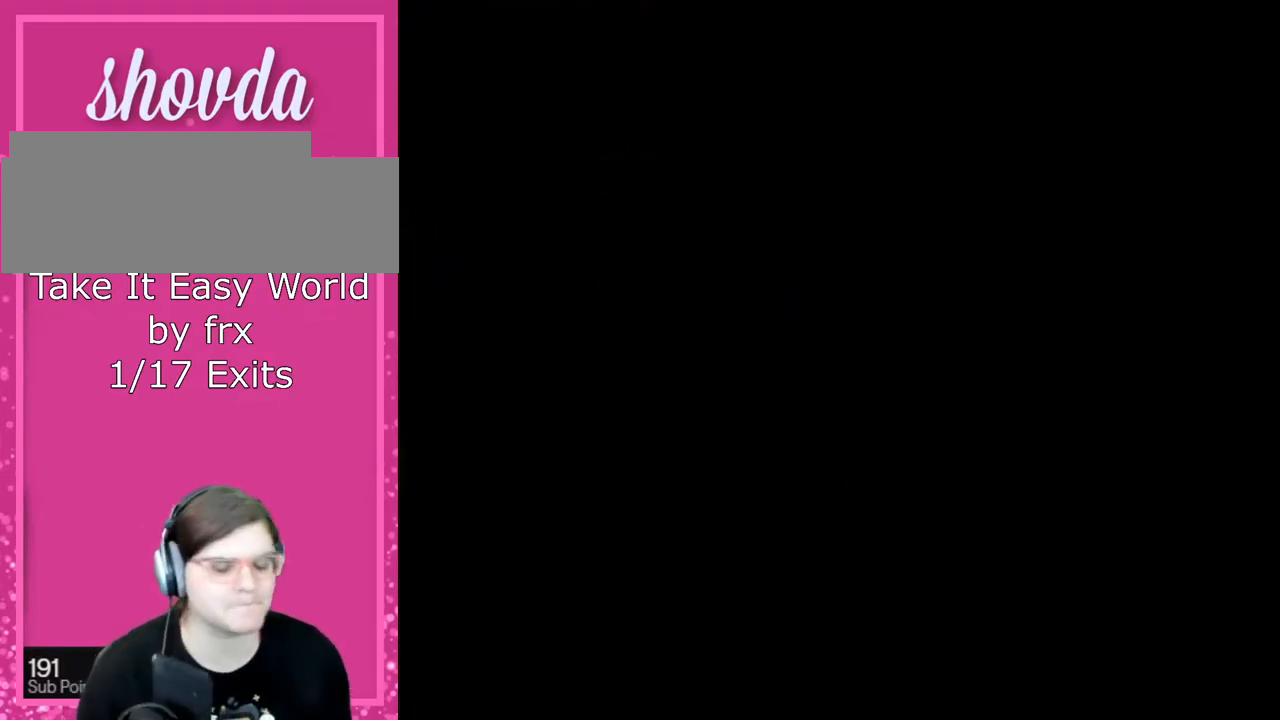
{"buttons": ["Y"], "events": [[33, "R1", "down"], [200, "R1", "up"]]}
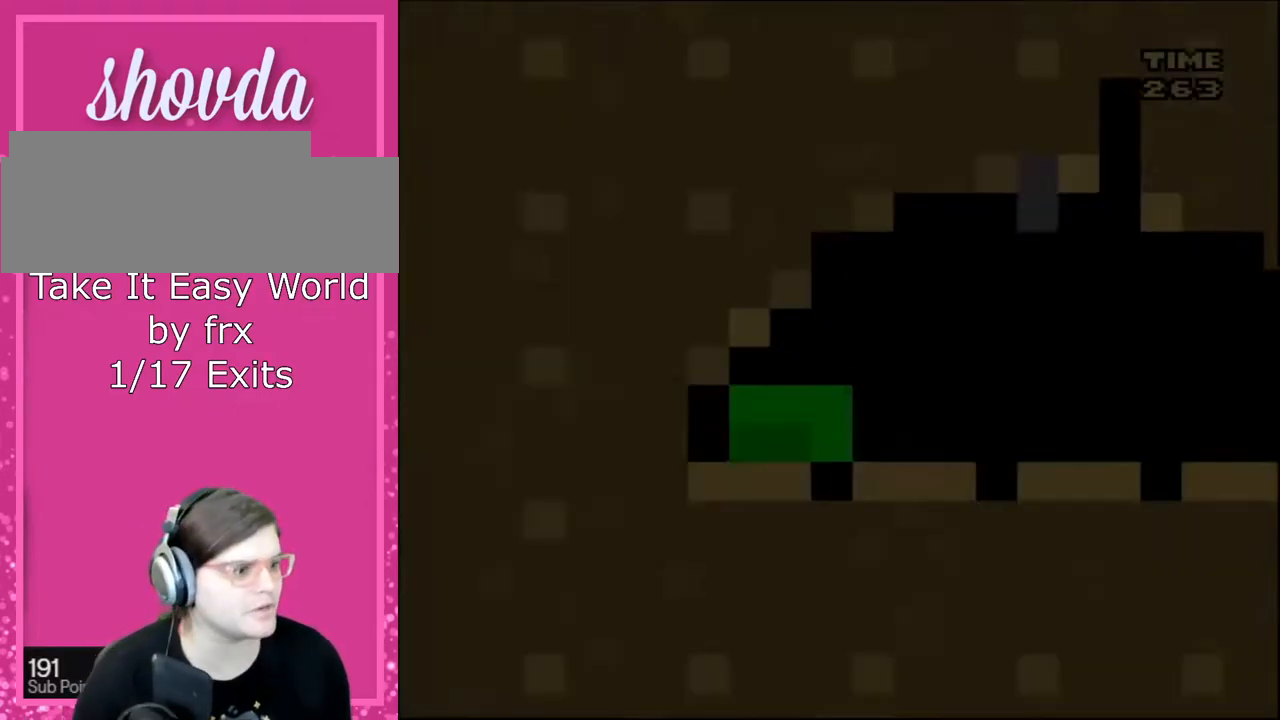
{"buttons": ["Y"], "events": []}
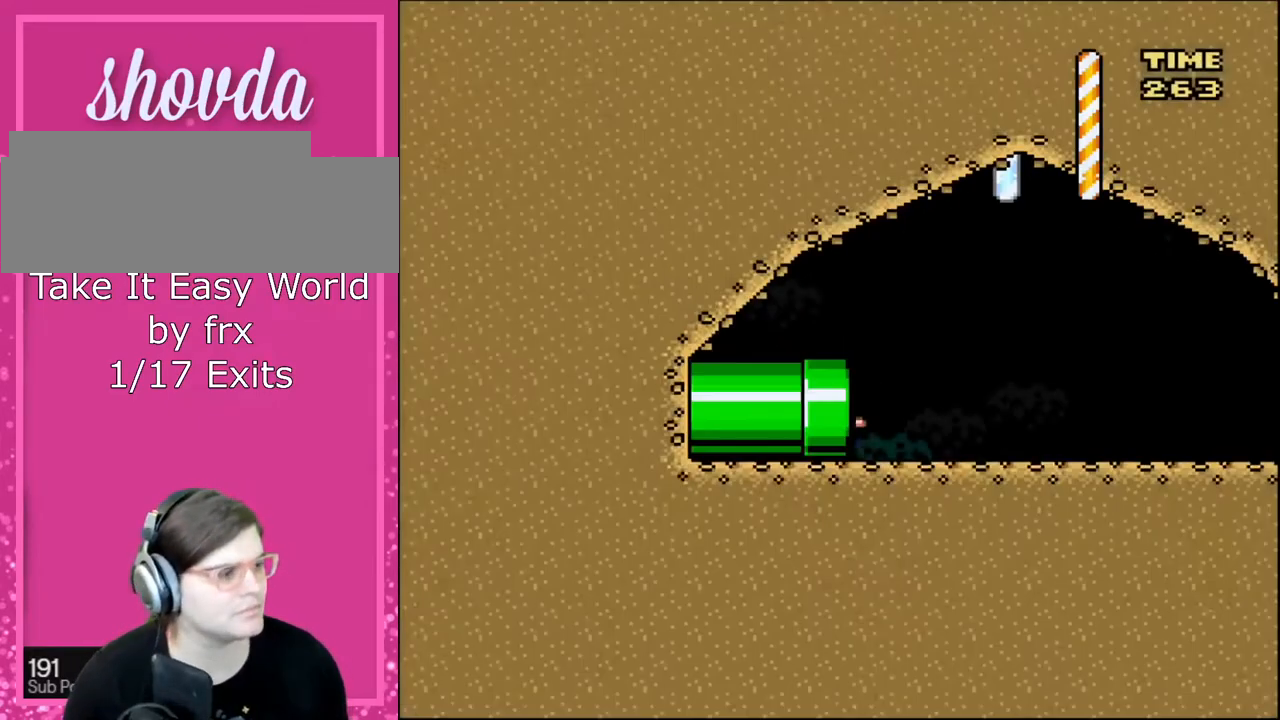
{"buttons": ["Y", "DPAD_RIGHT"], "events": [[133, "DPAD_RIGHT", "down"]]}
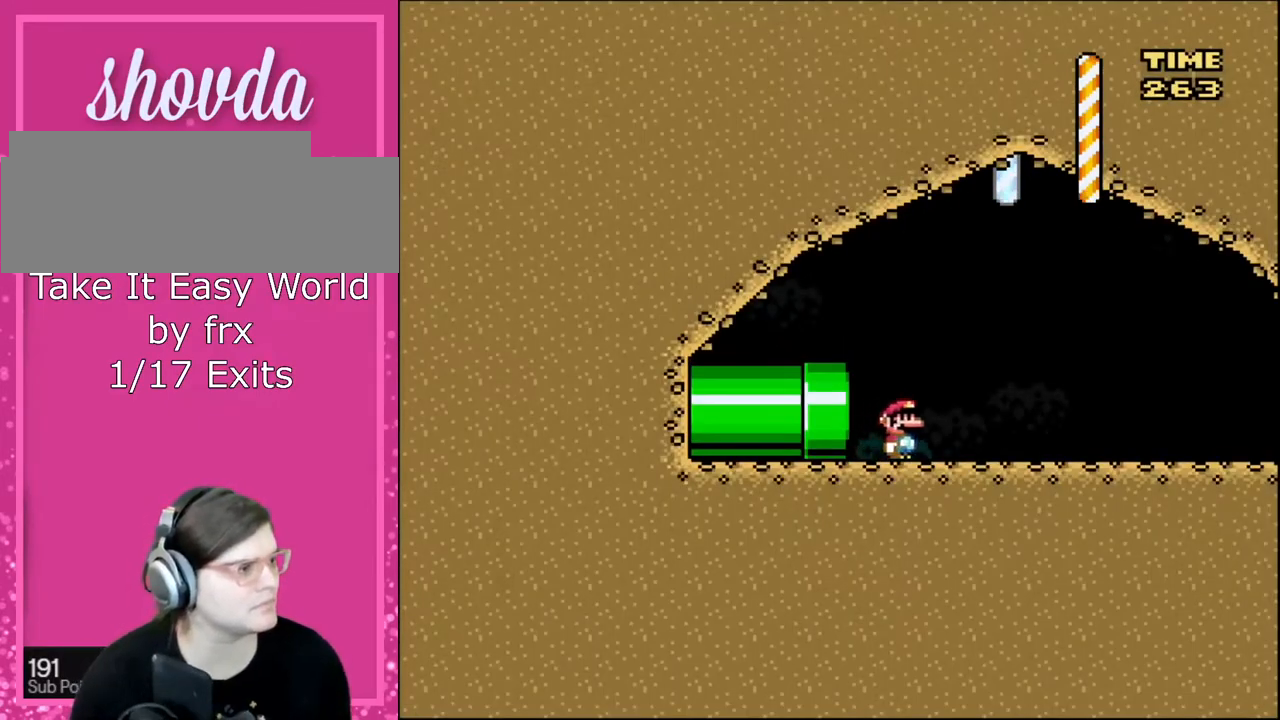
{"buttons": ["Y"], "events": [[367, "DPAD_LEFT", "down"], [367, "DPAD_RIGHT", "up"], [501, "DPAD_LEFT", "up"]]}
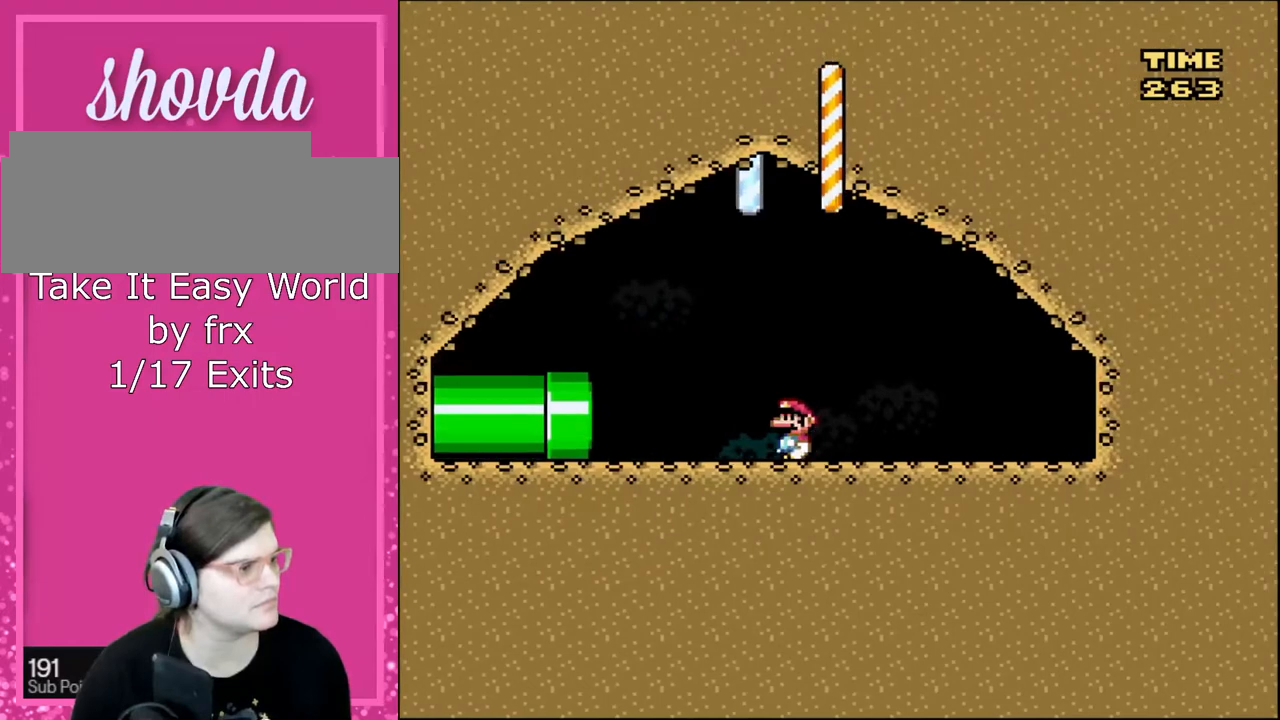
{"buttons": ["Y"], "events": []}
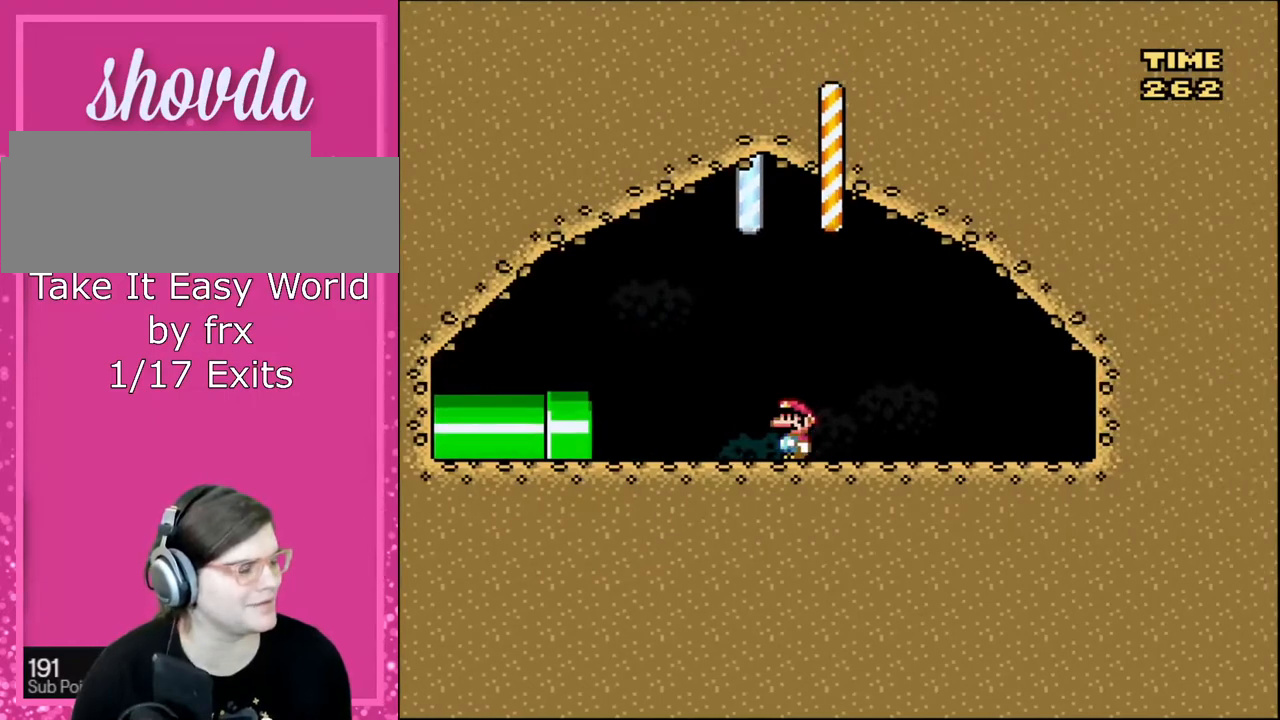
{"buttons": ["Y"], "events": []}
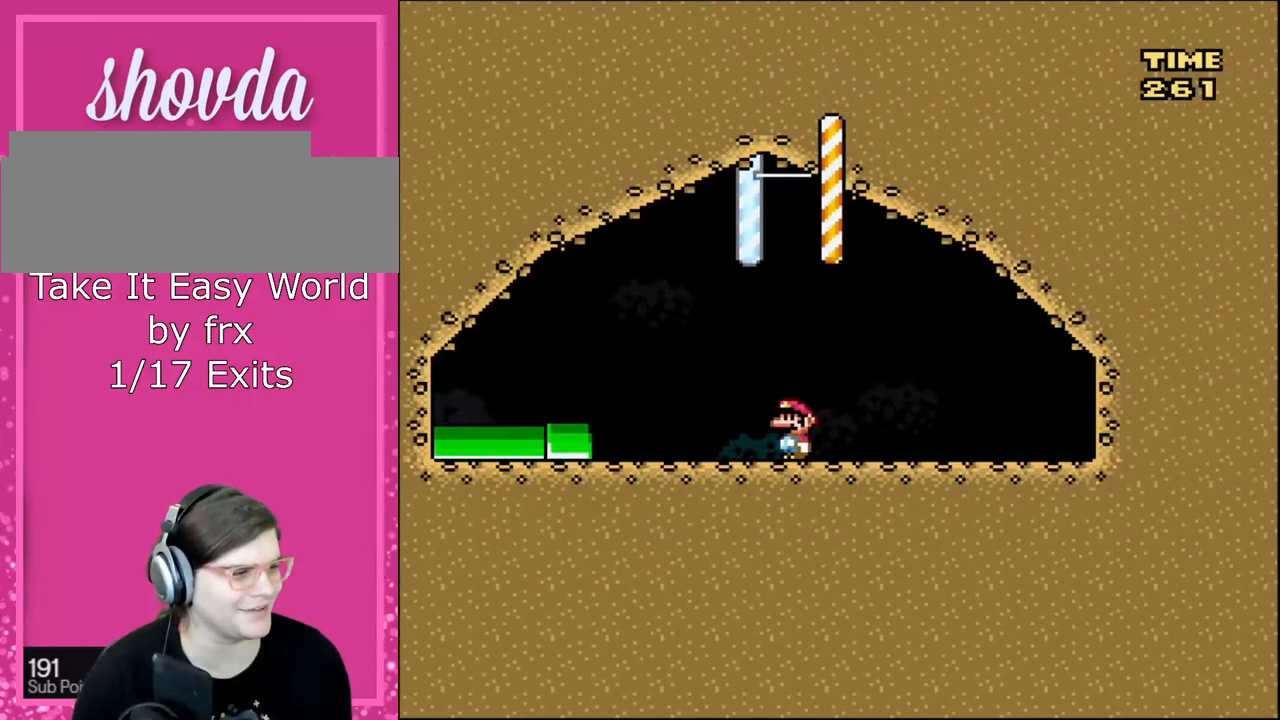
{"buttons": ["B", "Y"], "events": [[300, "B", "down"]]}
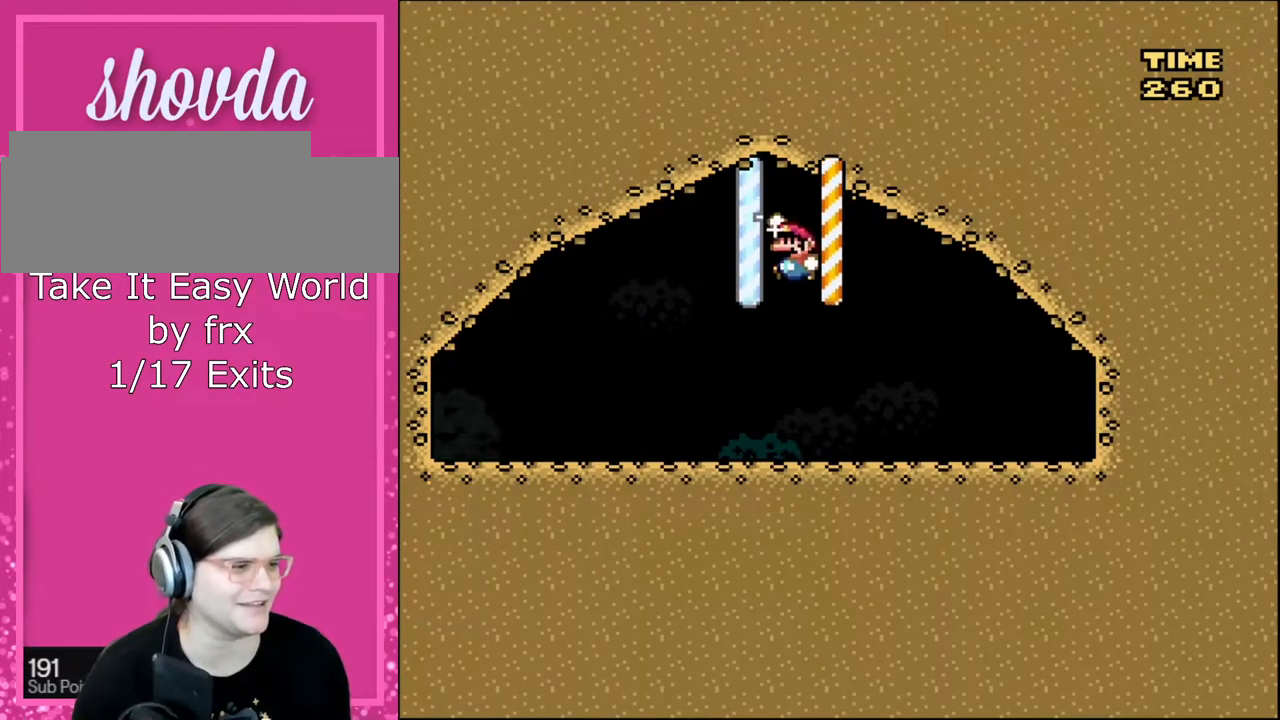
{"buttons": ["Y"], "events": [[67, "B", "up"]]}
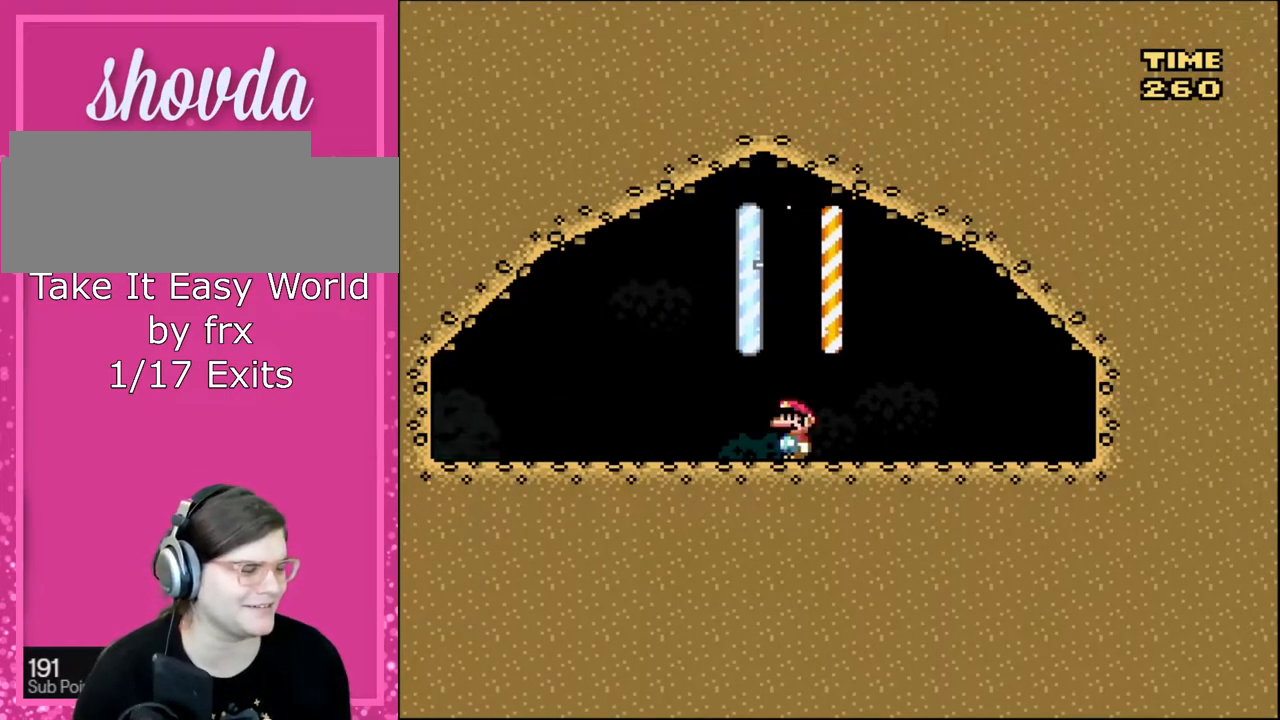
{"buttons": ["Y"], "events": []}
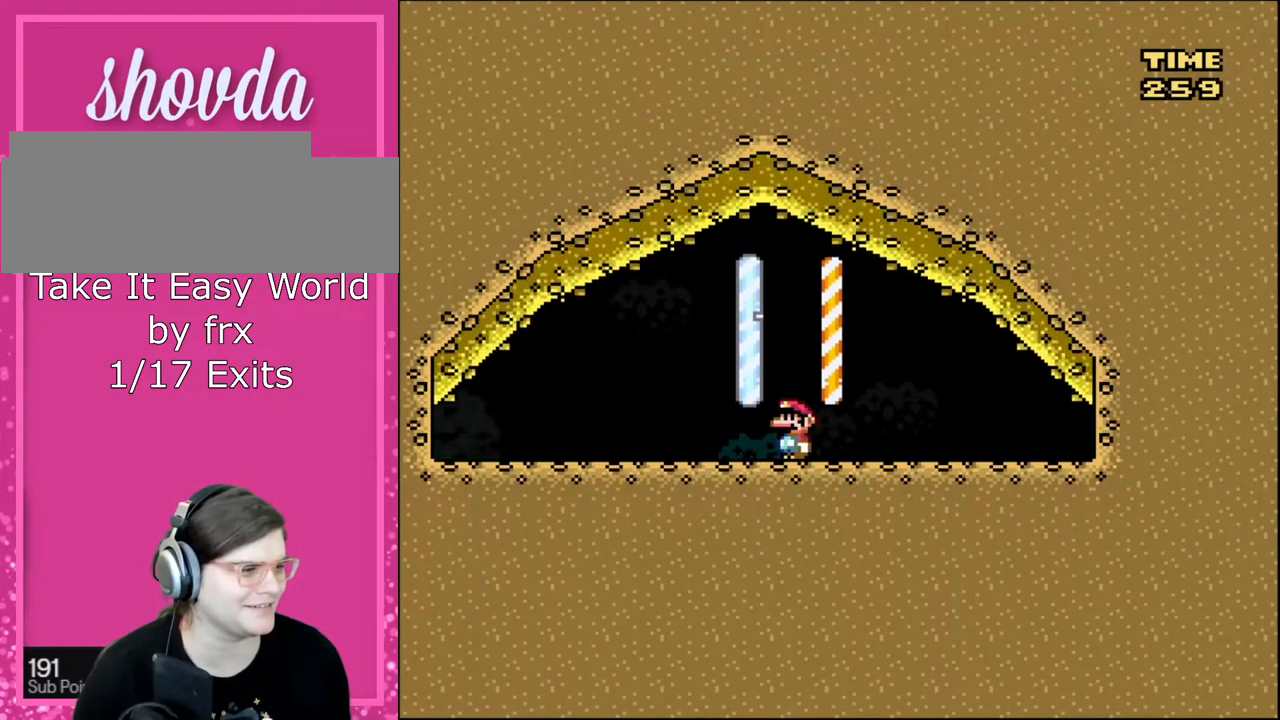
{"buttons": ["Y", "DPAD_LEFT"], "events": [[501, "DPAD_LEFT", "down"]]}
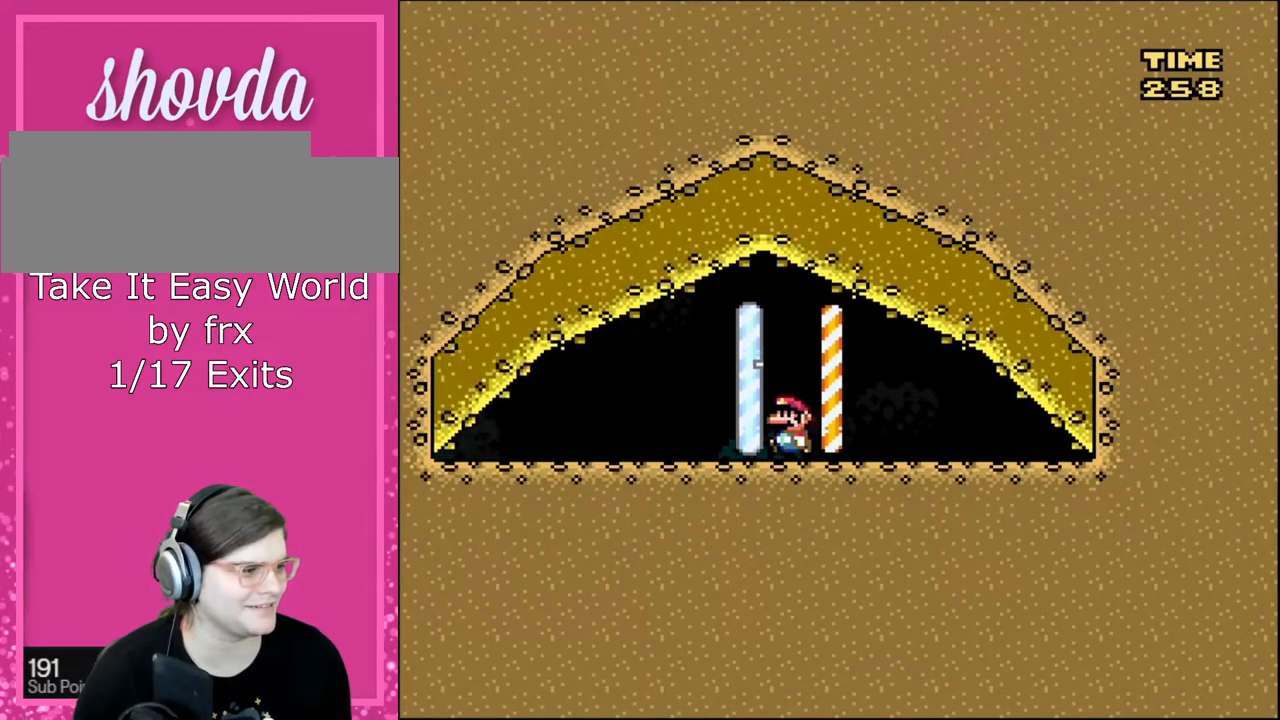
{"buttons": ["Y"], "events": [[167, "DPAD_LEFT", "up"], [267, "DPAD_RIGHT", "down"], [300, "DPAD_RIGHT", "up"]]}
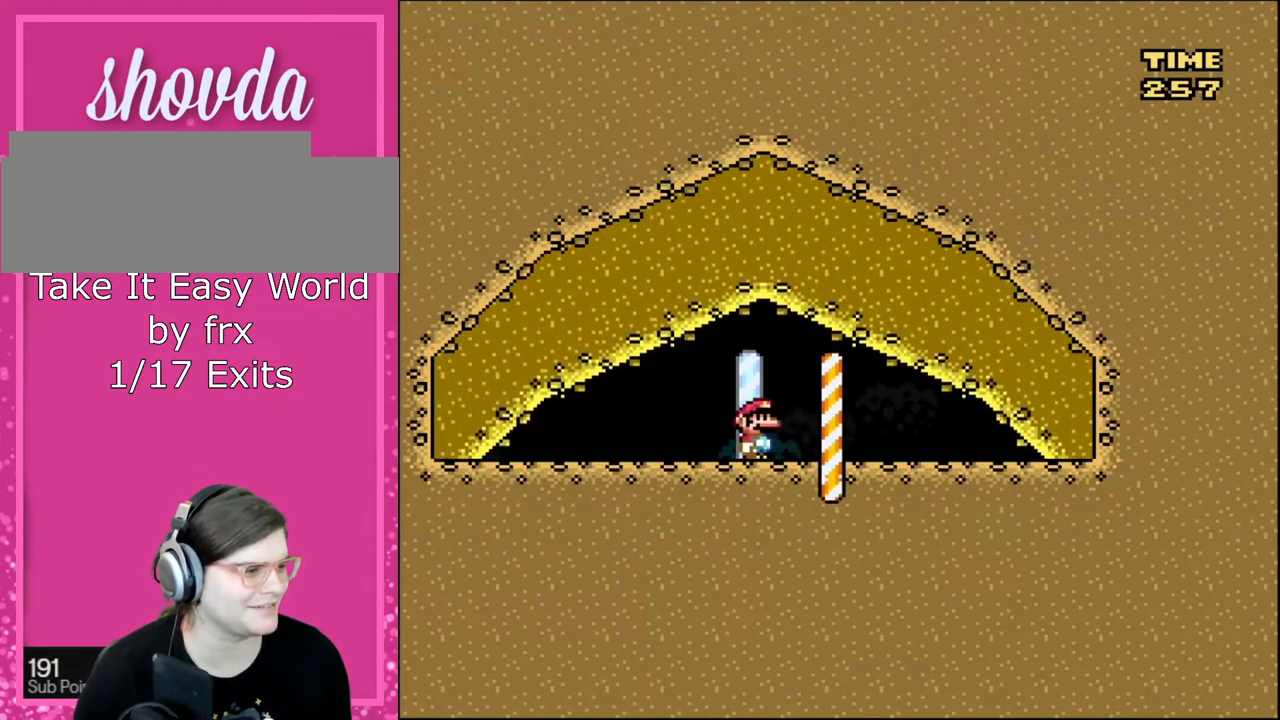
{"buttons": ["Y"], "events": []}
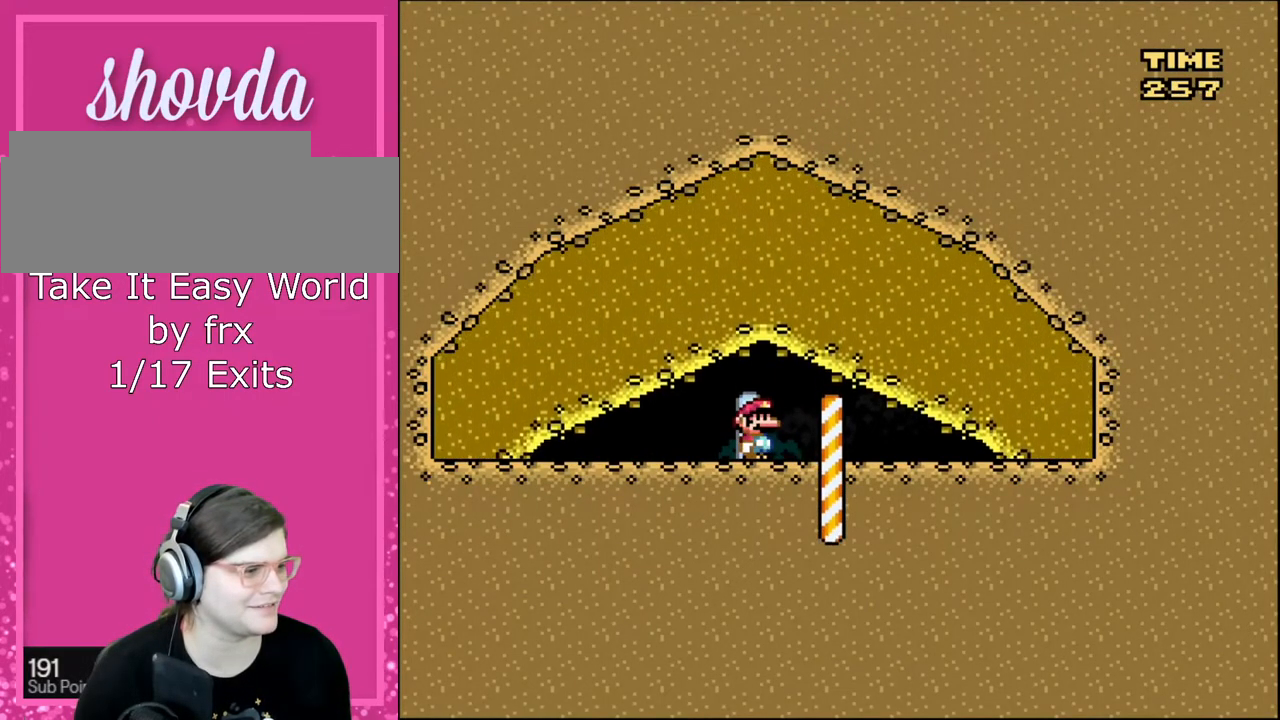
{"buttons": ["Y"], "events": []}
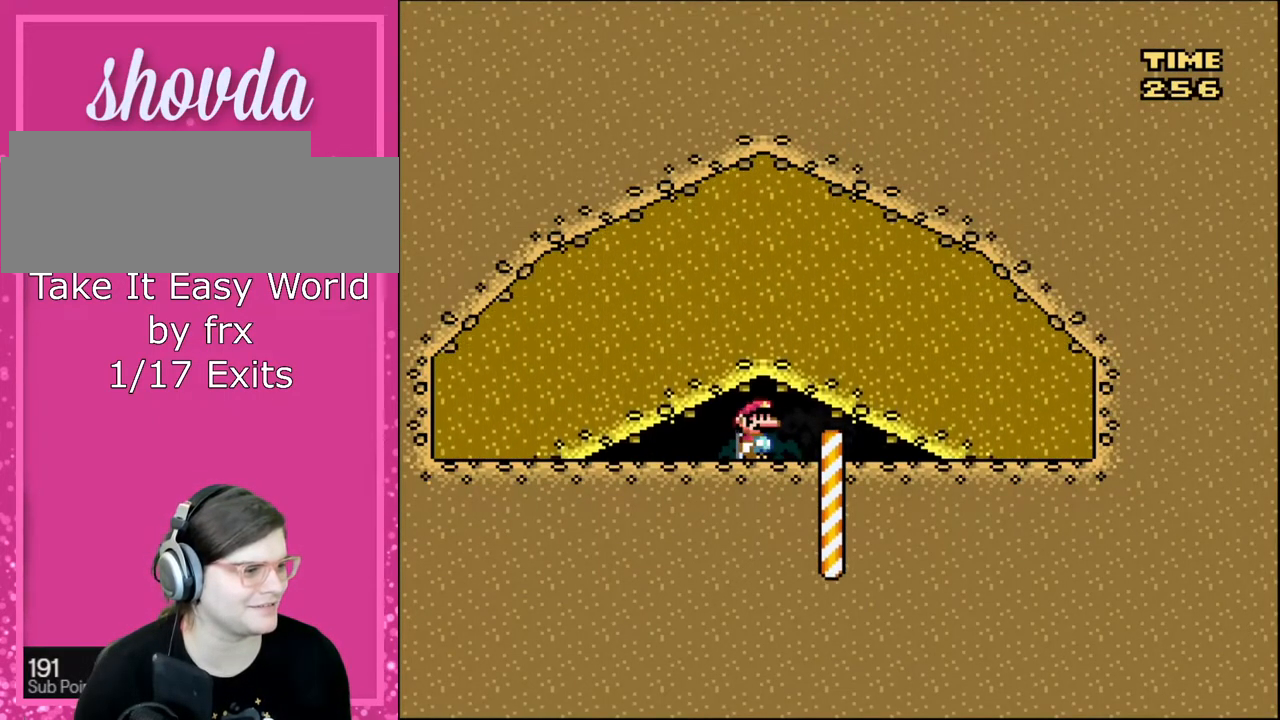
{"buttons": ["Y"], "events": [[234, "DPAD_RIGHT", "down"], [267, "DPAD_RIGHT", "up"]]}
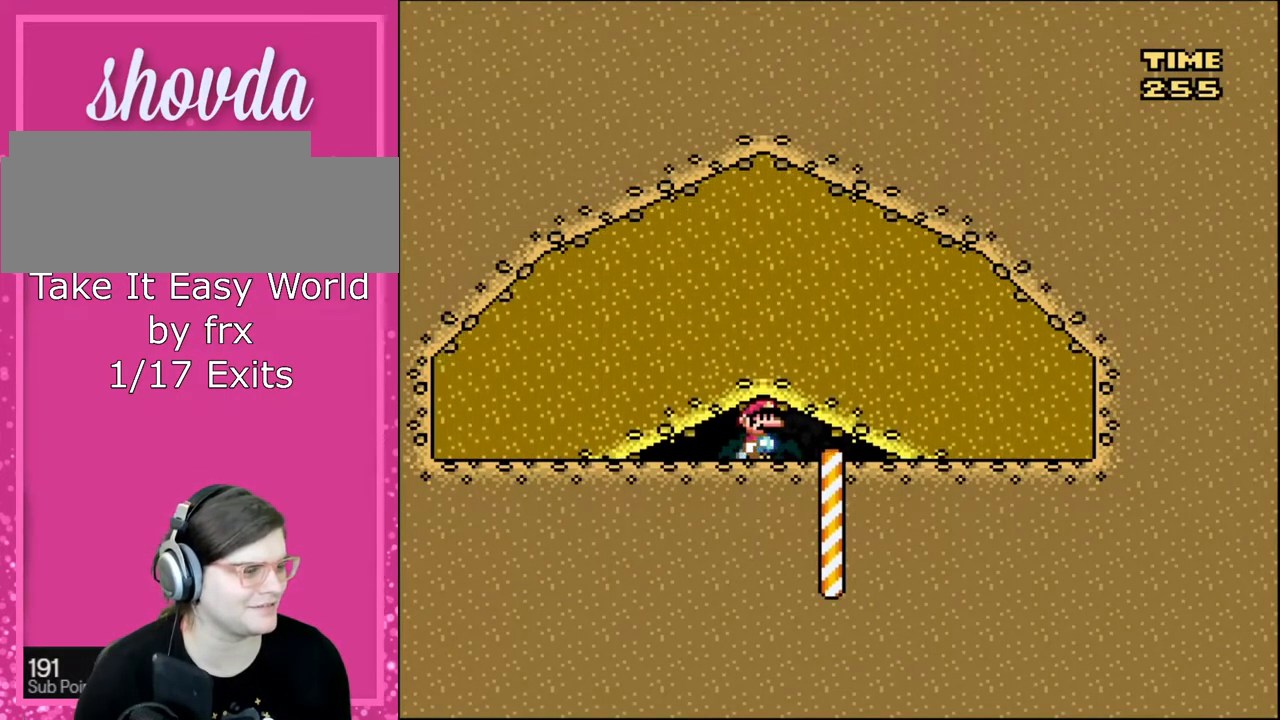
{"buttons": ["Y"], "events": []}